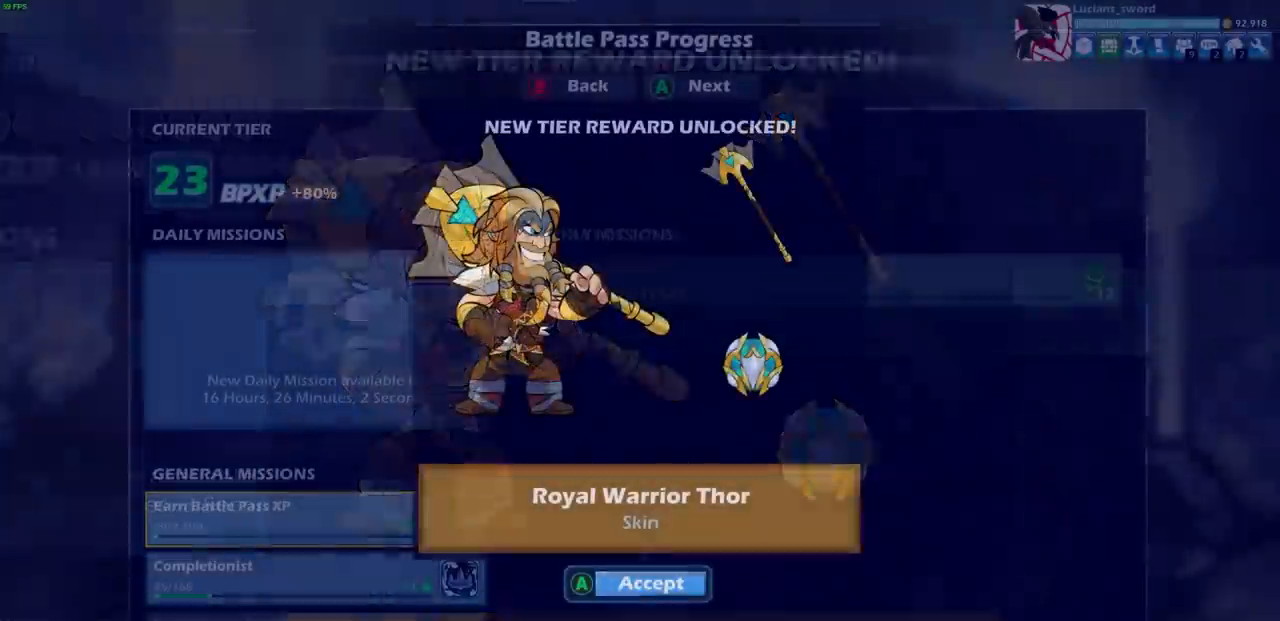
Gameplay with a controller (PlayStation layout); each line is a JSON object with the inputs held at the frame after it. "events" lists button and stick changes between this image and that frame as [ms after this image, input, new state], when the widget could be followed in between.
{"buttons": [], "left_stick": "center", "right_stick": "center", "events": [[283, "CROSS", "down"], [333, "CROSS", "up"]]}
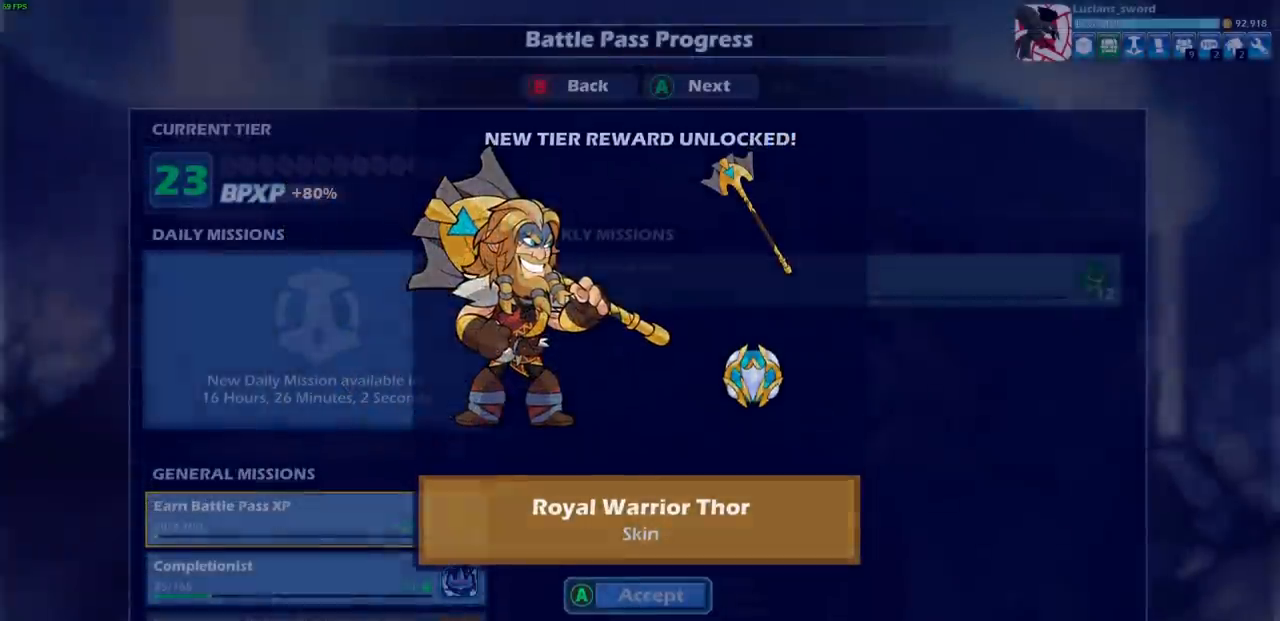
{"buttons": [], "left_stick": "center", "right_stick": "center", "events": []}
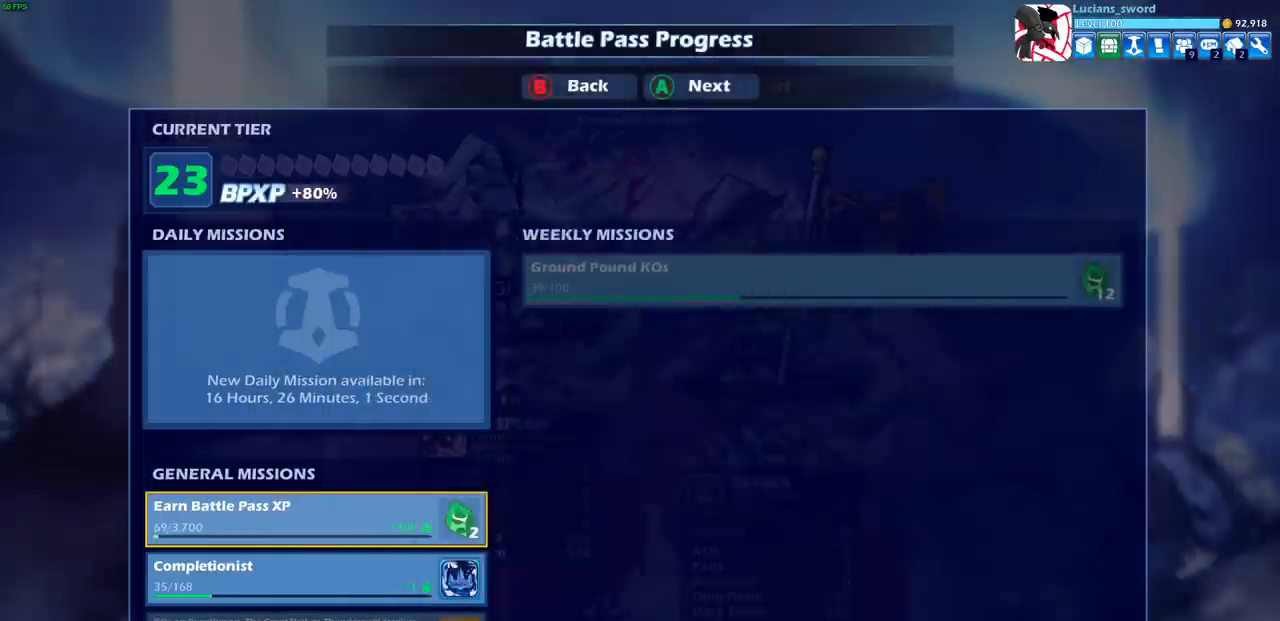
{"buttons": [], "left_stick": "center", "right_stick": "center", "events": [[150, "CROSS", "down"], [283, "CROSS", "up"]]}
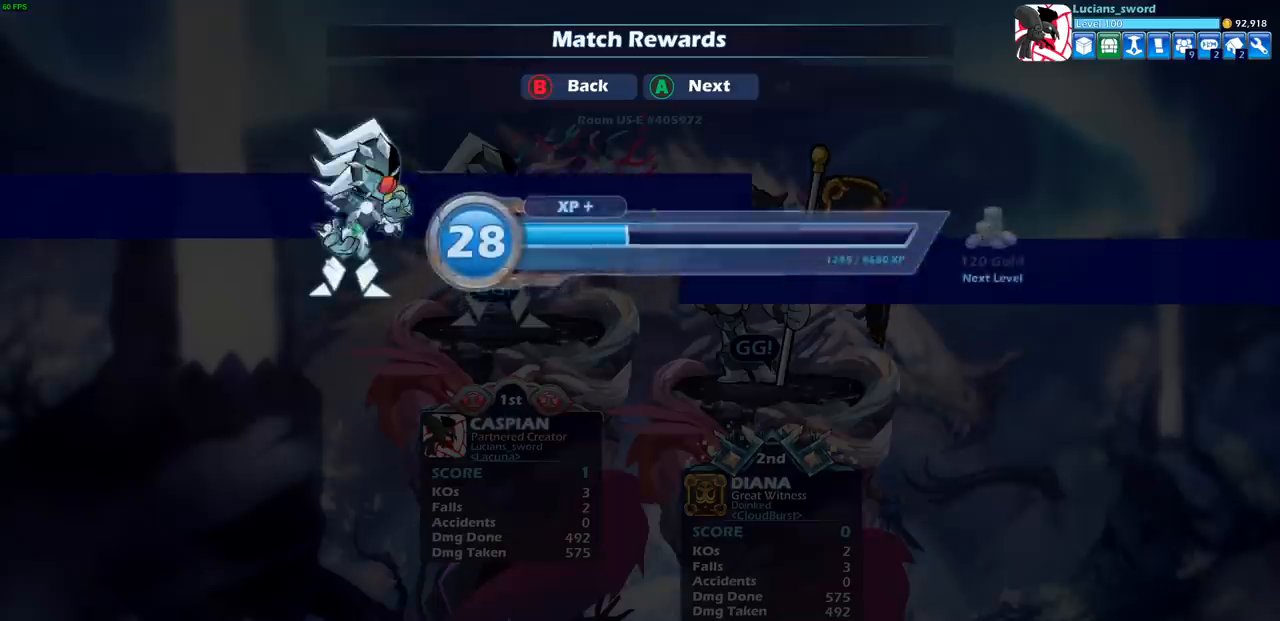
{"buttons": [], "left_stick": "center", "right_stick": "center", "events": [[200, "CROSS", "down"], [333, "CROSS", "up"]]}
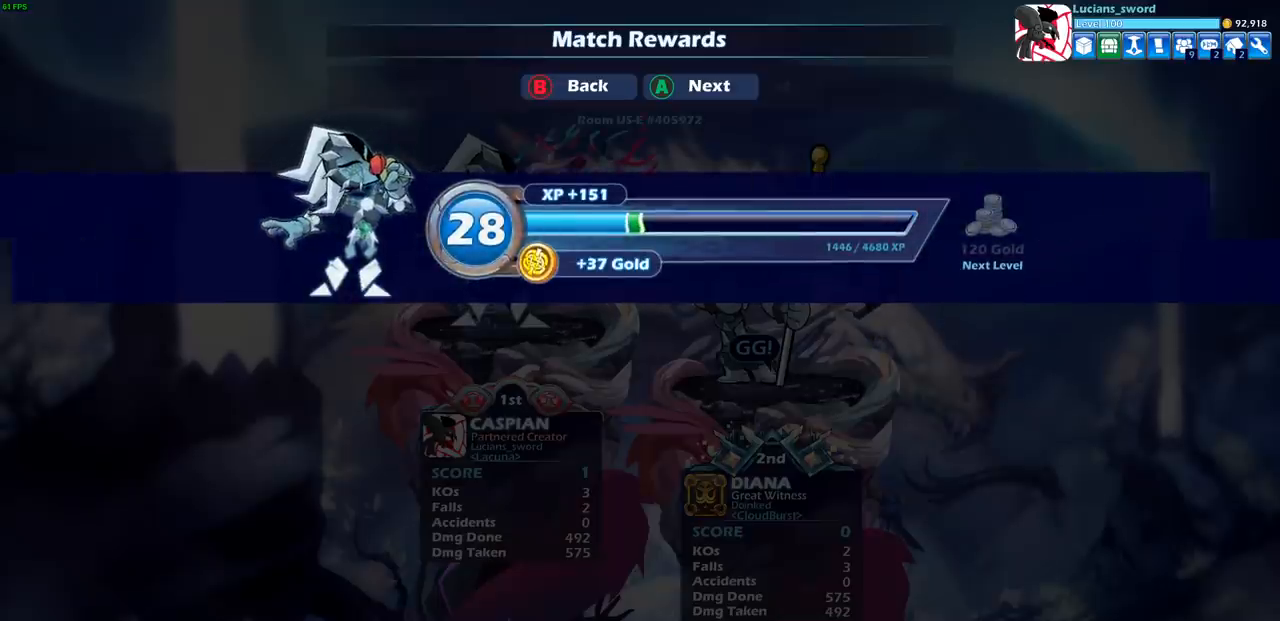
{"buttons": [], "left_stick": "center", "right_stick": "center", "events": []}
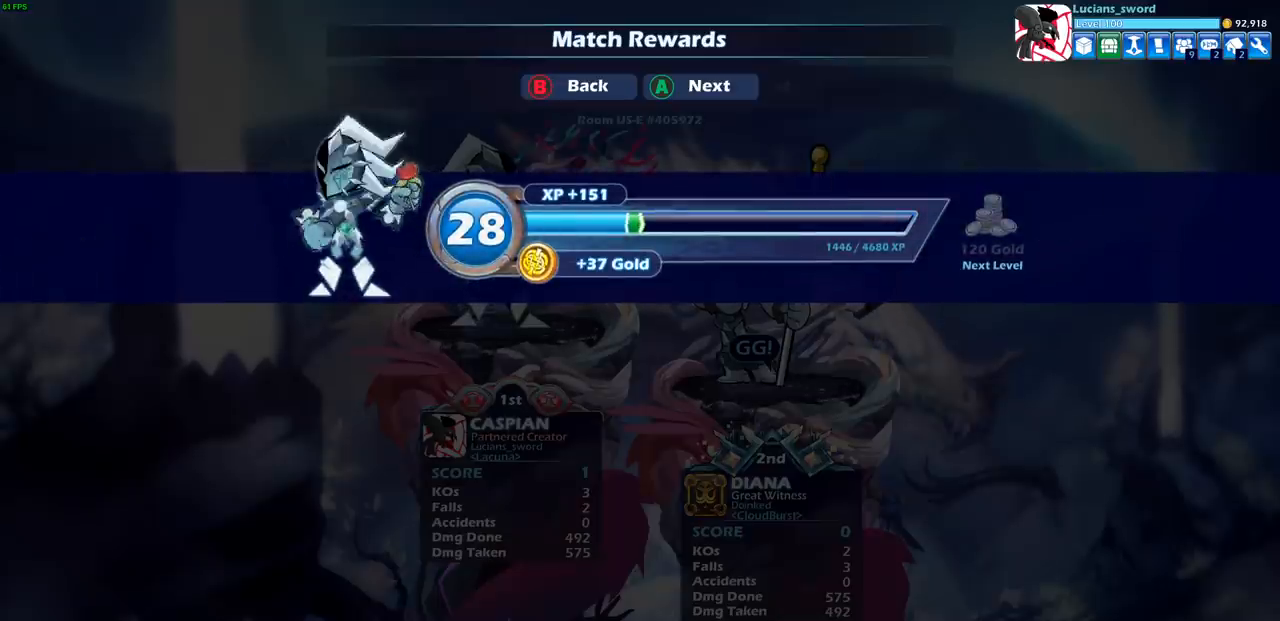
{"buttons": [], "left_stick": "center", "right_stick": "center", "events": []}
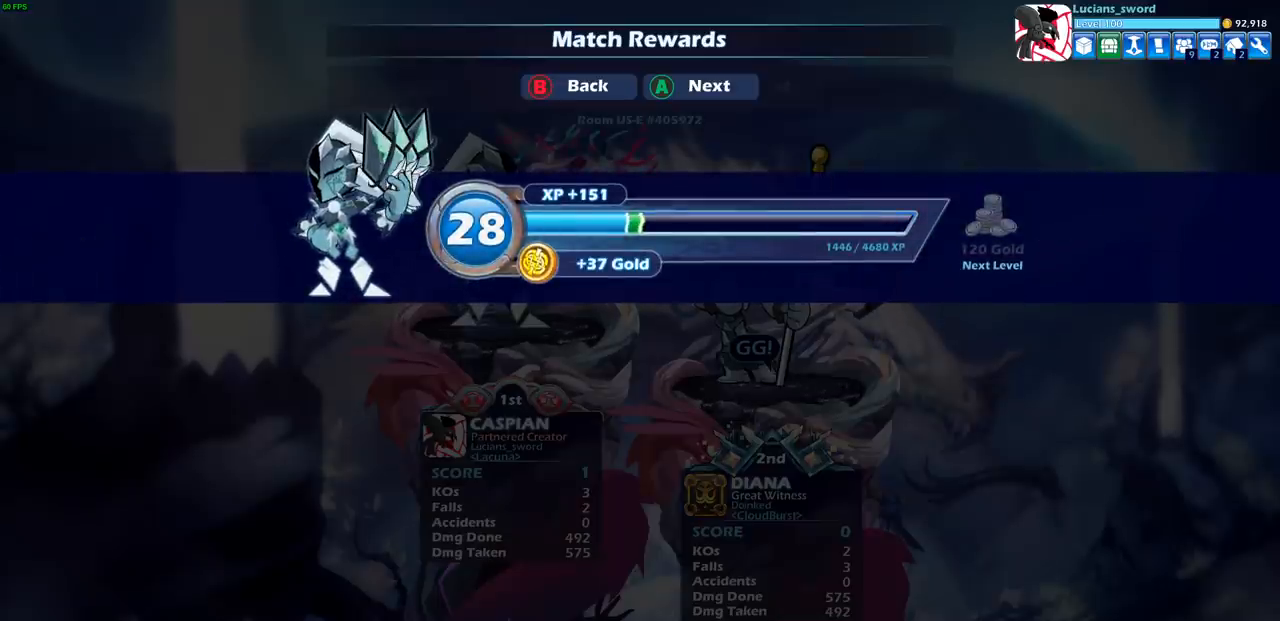
{"buttons": [], "left_stick": "center", "right_stick": "center", "events": []}
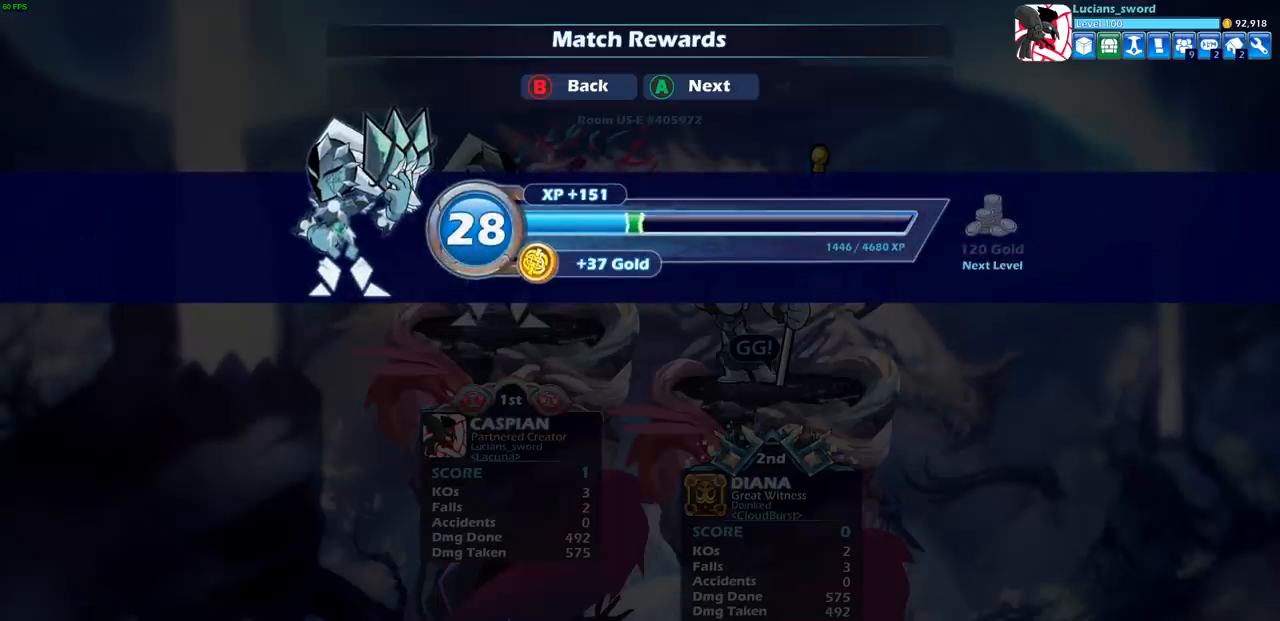
{"buttons": ["CROSS"], "left_stick": "center", "right_stick": "center", "events": [[483, "CROSS", "down"]]}
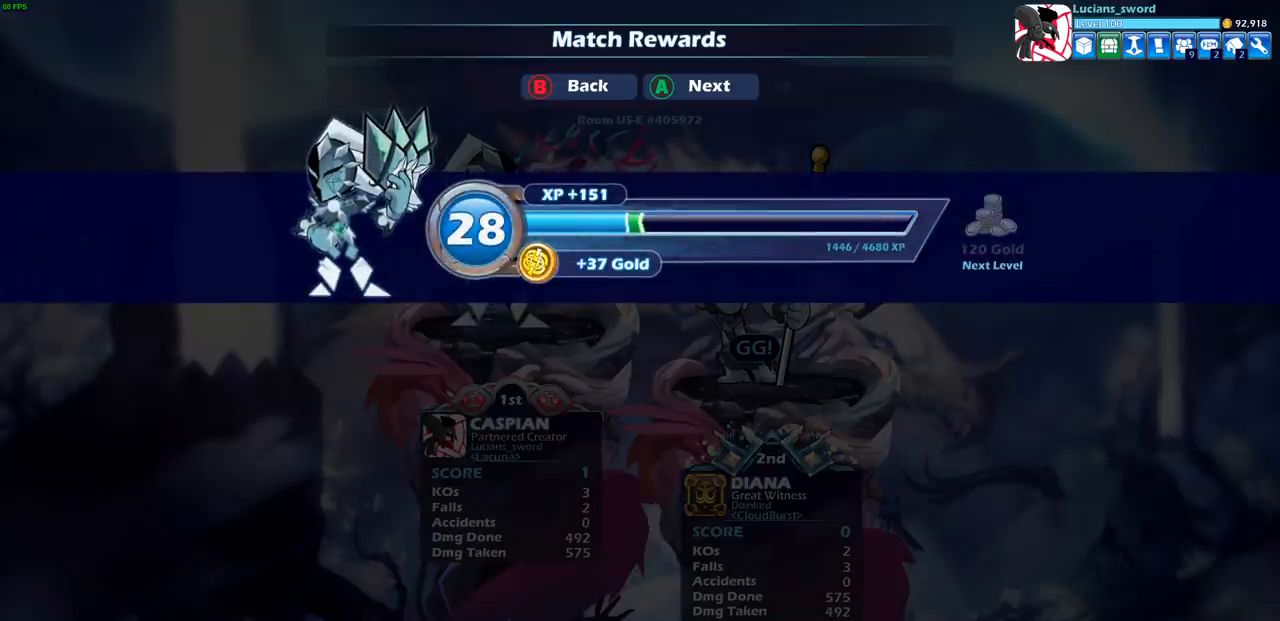
{"buttons": [], "left_stick": "center", "right_stick": "center", "events": [[117, "CROSS", "up"]]}
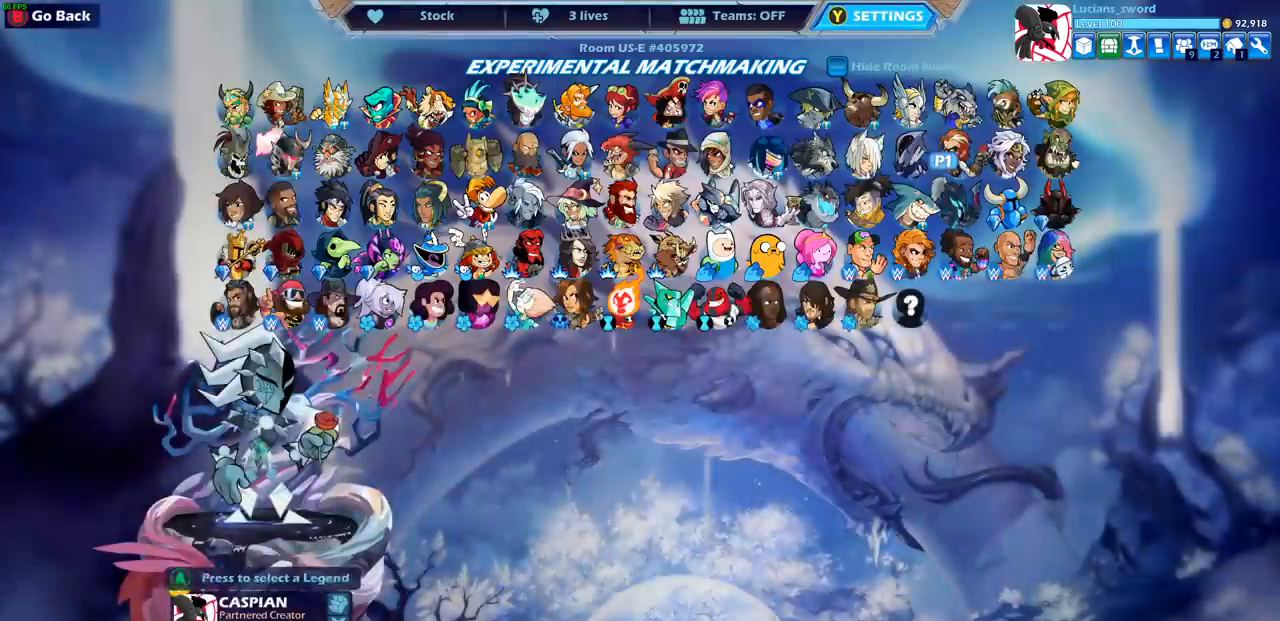
{"buttons": [], "left_stick": "center", "right_stick": "center", "events": []}
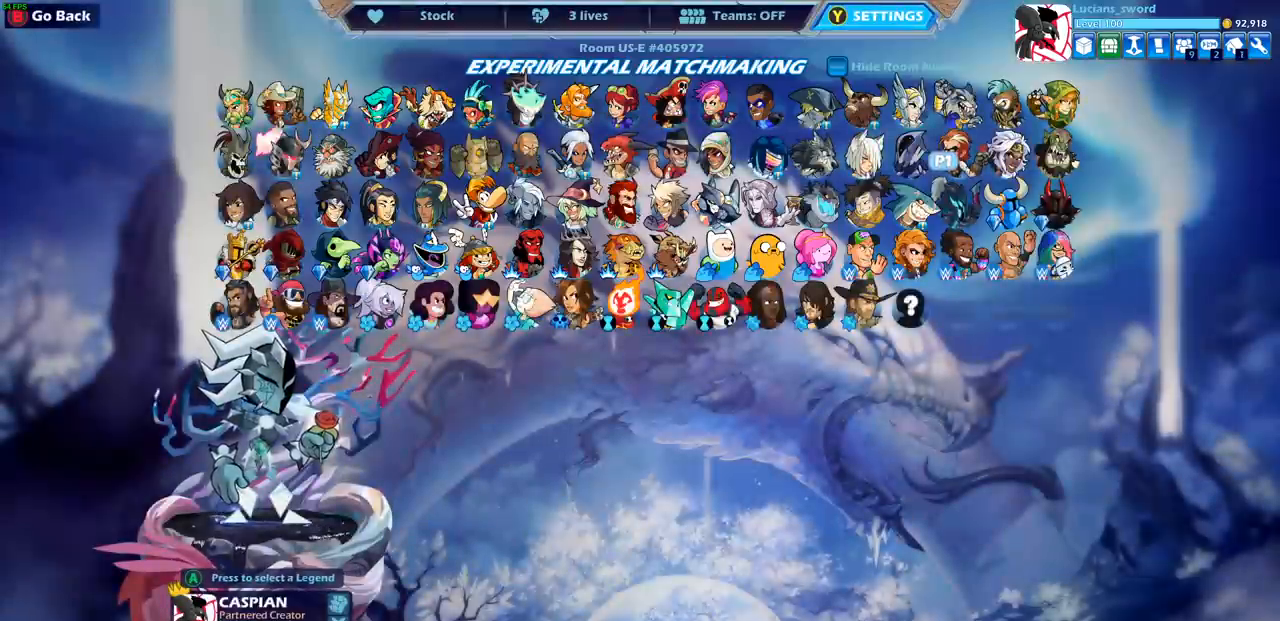
{"buttons": ["CROSS"], "left_stick": "center", "right_stick": "center", "events": [[483, "CROSS", "down"]]}
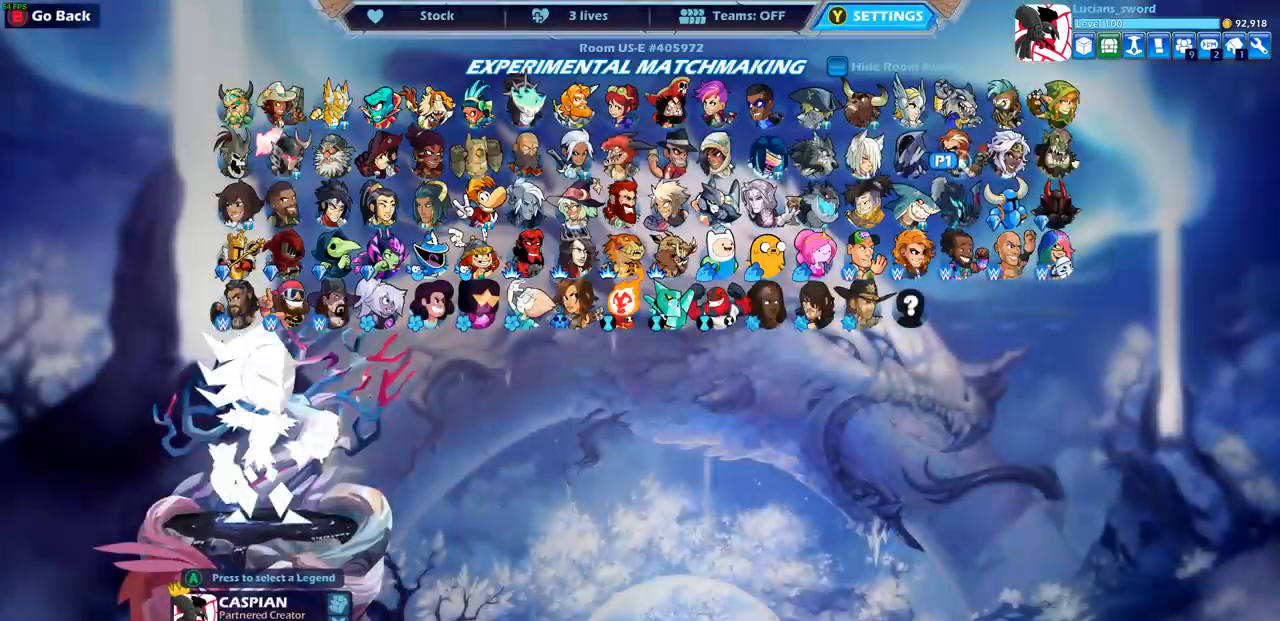
{"buttons": [], "left_stick": "center", "right_stick": "center", "events": [[83, "CROSS", "up"]]}
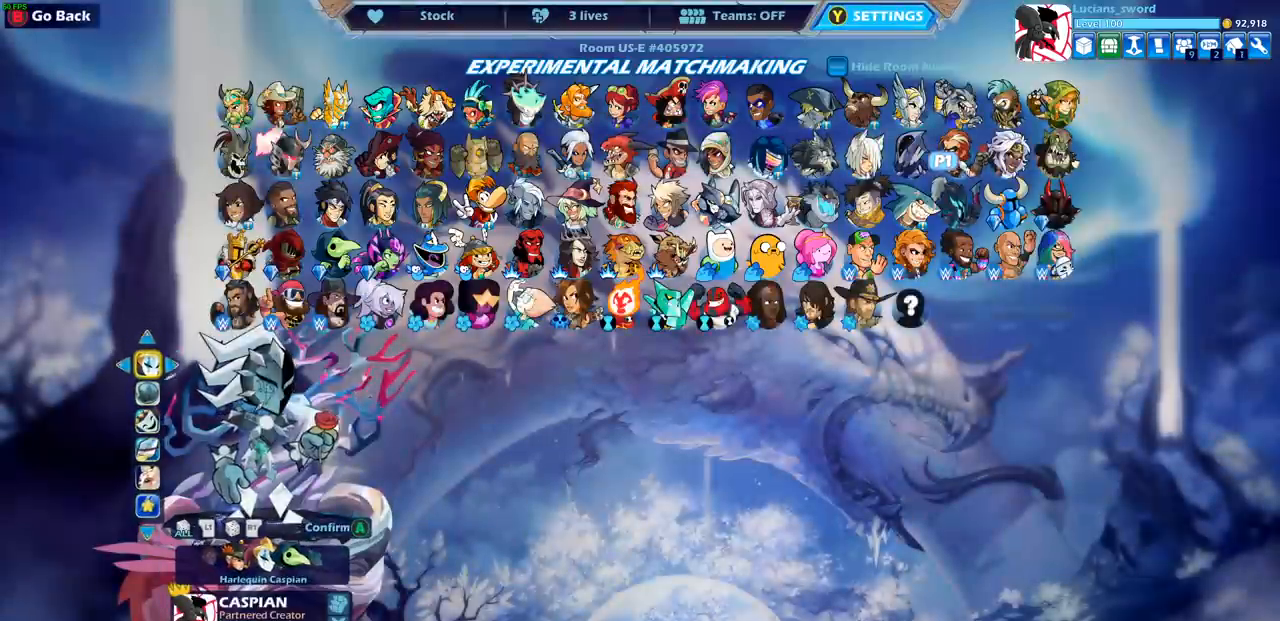
{"buttons": [], "left_stick": "center", "right_stick": "center", "events": [[133, "DPAD_DOWN", "down"], [200, "DPAD_DOWN", "up"]]}
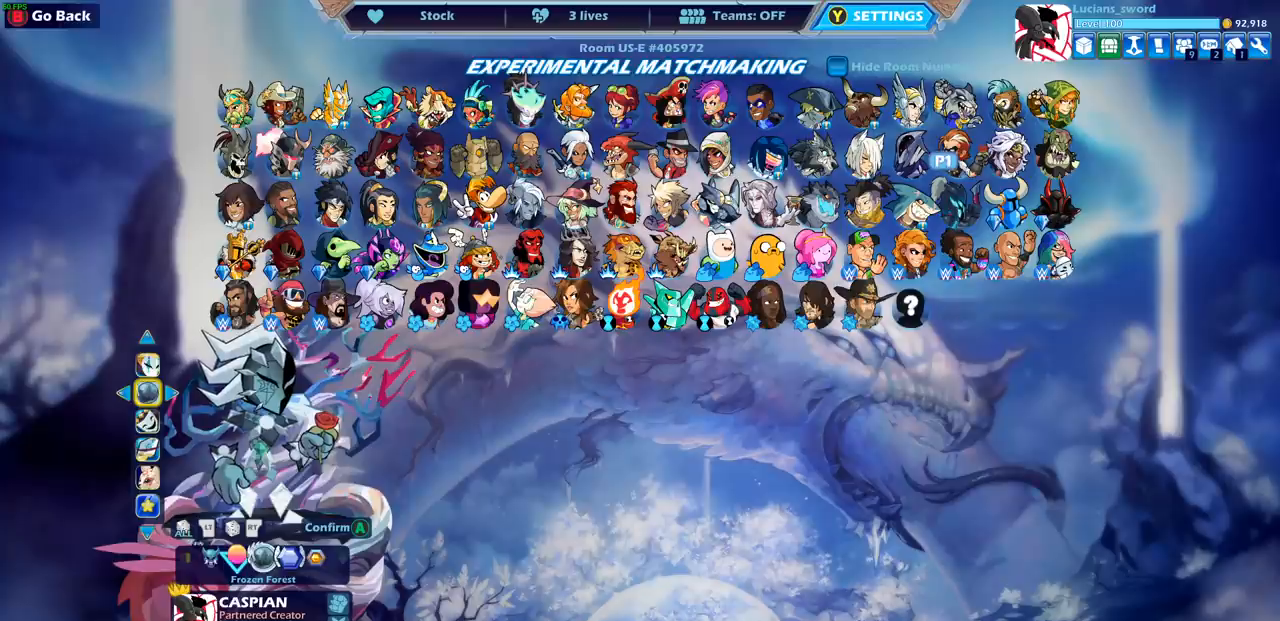
{"buttons": [], "left_stick": "center", "right_stick": "center", "events": [[200, "DPAD_LEFT", "down"], [317, "DPAD_LEFT", "up"]]}
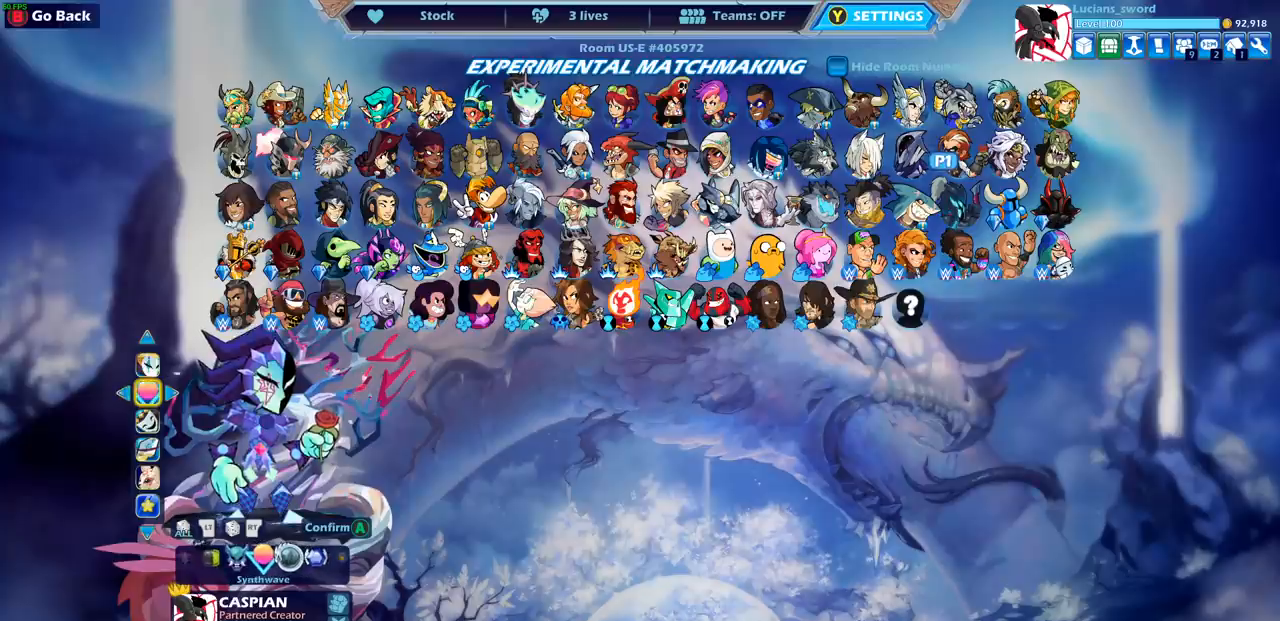
{"buttons": [], "left_stick": "center", "right_stick": "center", "events": []}
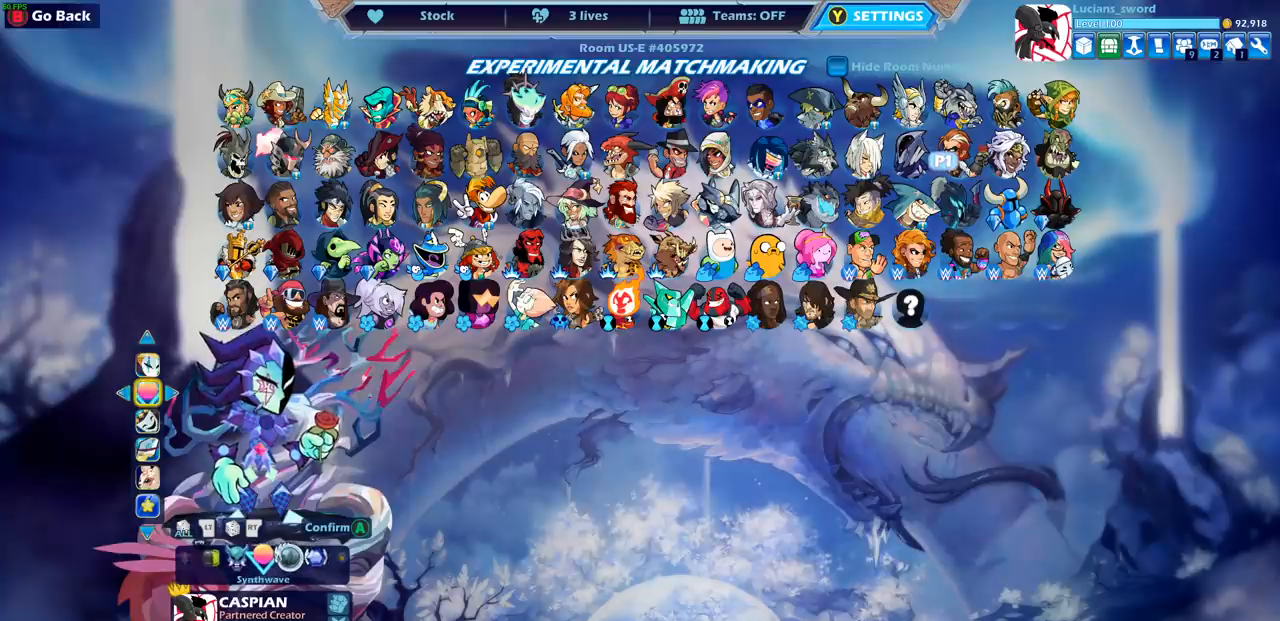
{"buttons": [], "left_stick": "center", "right_stick": "center", "events": [[250, "DPAD_LEFT", "down"], [383, "DPAD_LEFT", "up"]]}
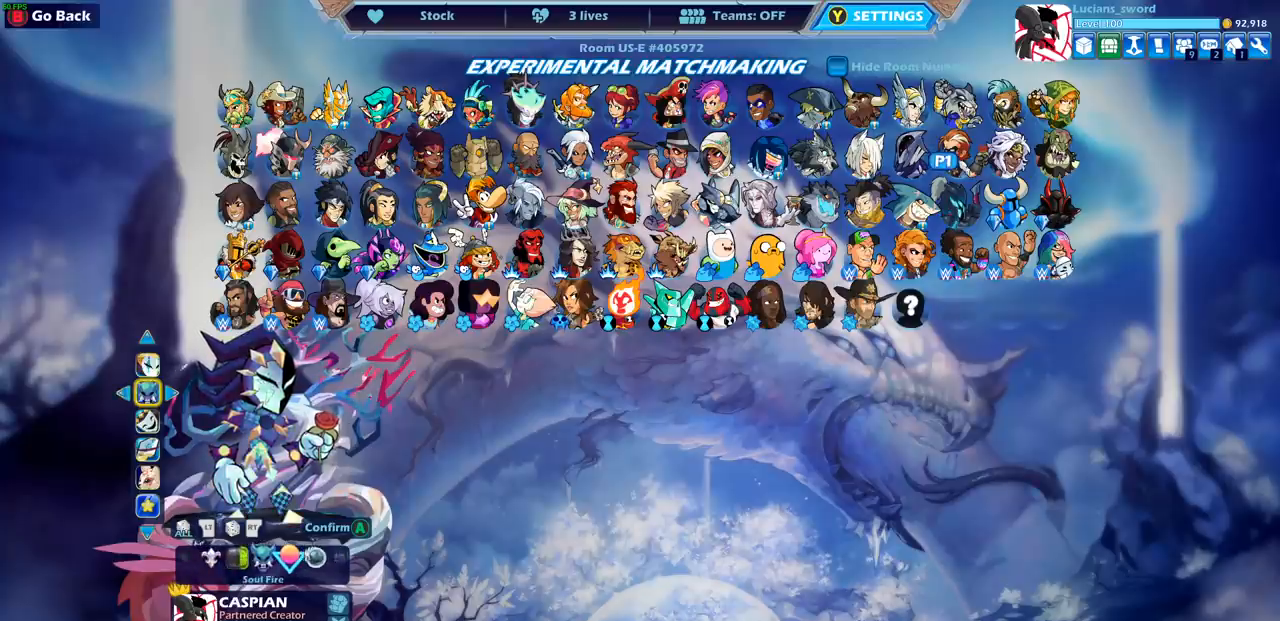
{"buttons": [], "left_stick": "center", "right_stick": "center", "events": [[167, "DPAD_LEFT", "down"], [267, "DPAD_LEFT", "up"]]}
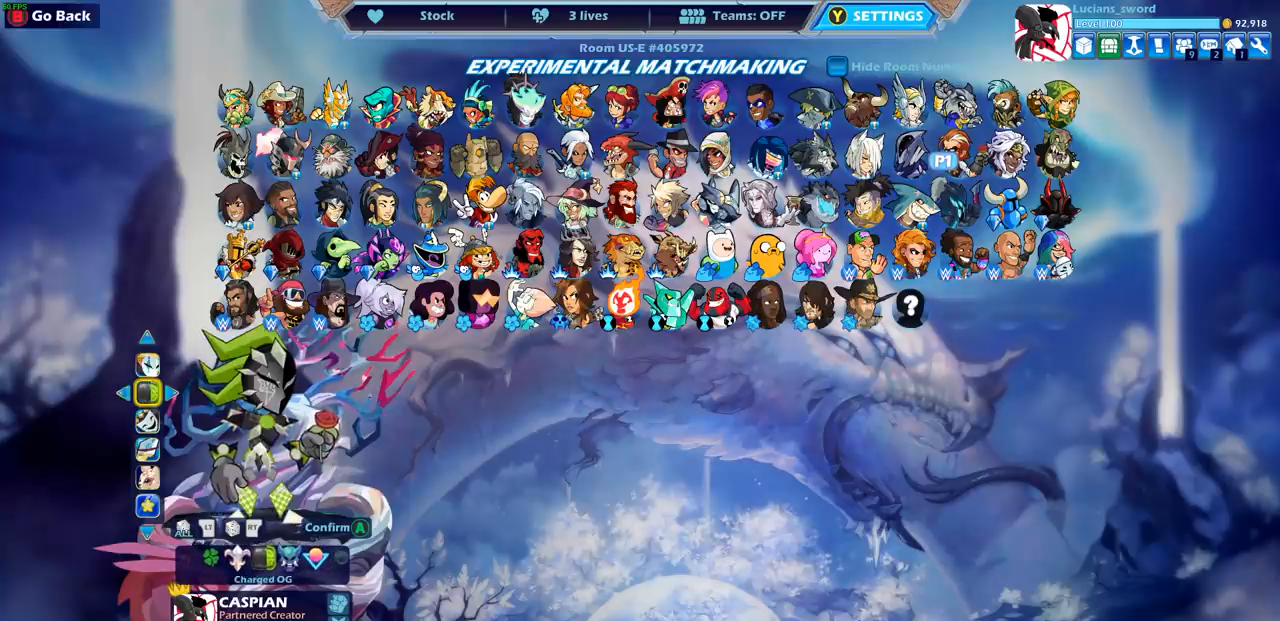
{"buttons": [], "left_stick": "center", "right_stick": "center", "events": []}
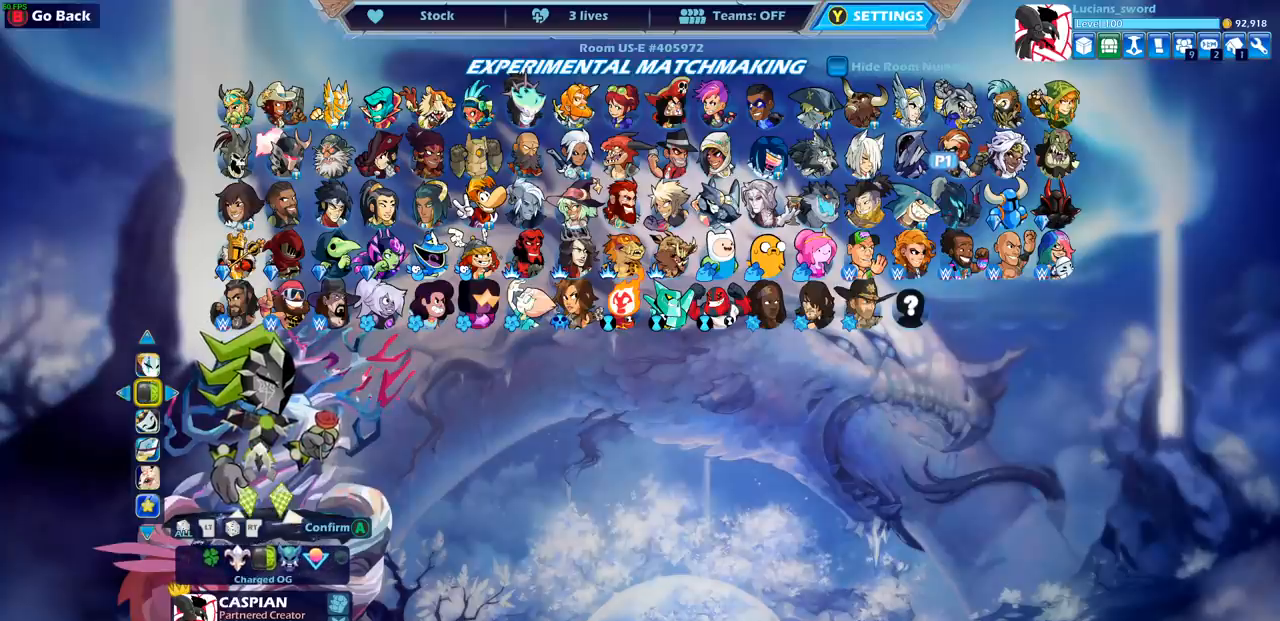
{"buttons": [], "left_stick": "center", "right_stick": "center", "events": []}